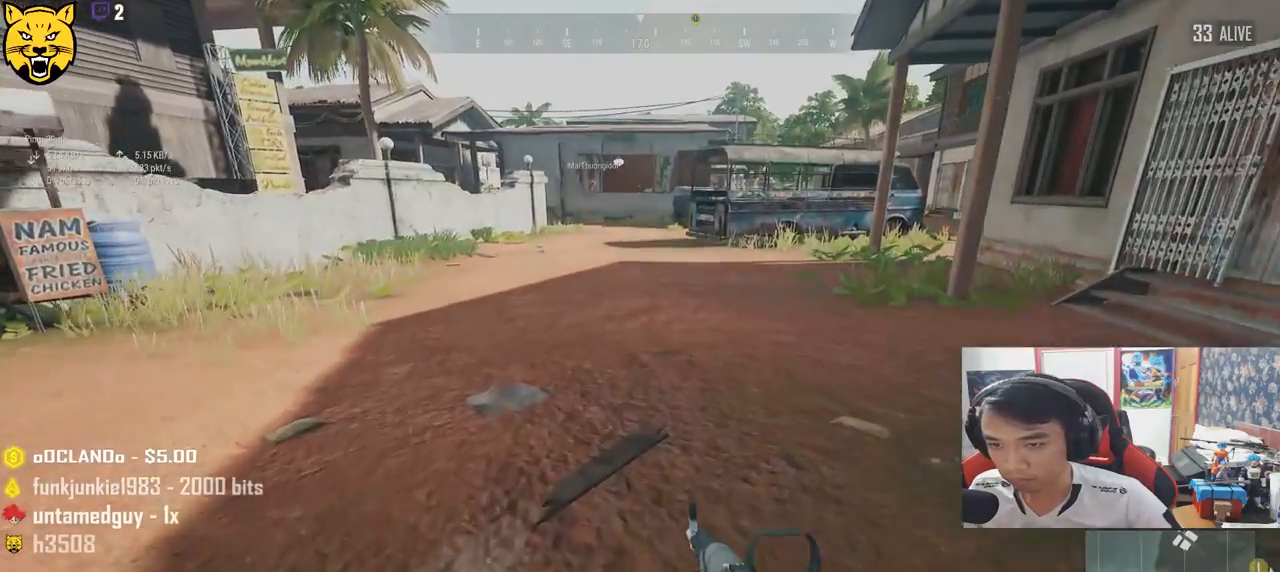
Gameplay with keyboard and mouse; each line is a JSON object with the keys and mouse buttons held at the frame after it. "events" lists presses ("down") and releases ("up") of "a", "c", "ctrl", "d", "e", "f", "q", "r", "s", "shift", "space", "tab", "v", "w", "x", "z", "mouse_left", "mouse_wheel" and "mouse_right" between this image and that frame as [ms after this image, input, new state], when the widget could be followed in between. "mouse_left", "mouse_wheel", "mouse_right" = the "left", "wheel", "right" buttons of the "mouse" list. No other keys are recorded. "wheel" means that the mouse wheel is clicked or scrolled. Mouse movement is not recorded.
{"keys": ["d", "shift", "w"], "mouse": [], "events": [[133, "d", "down"]]}
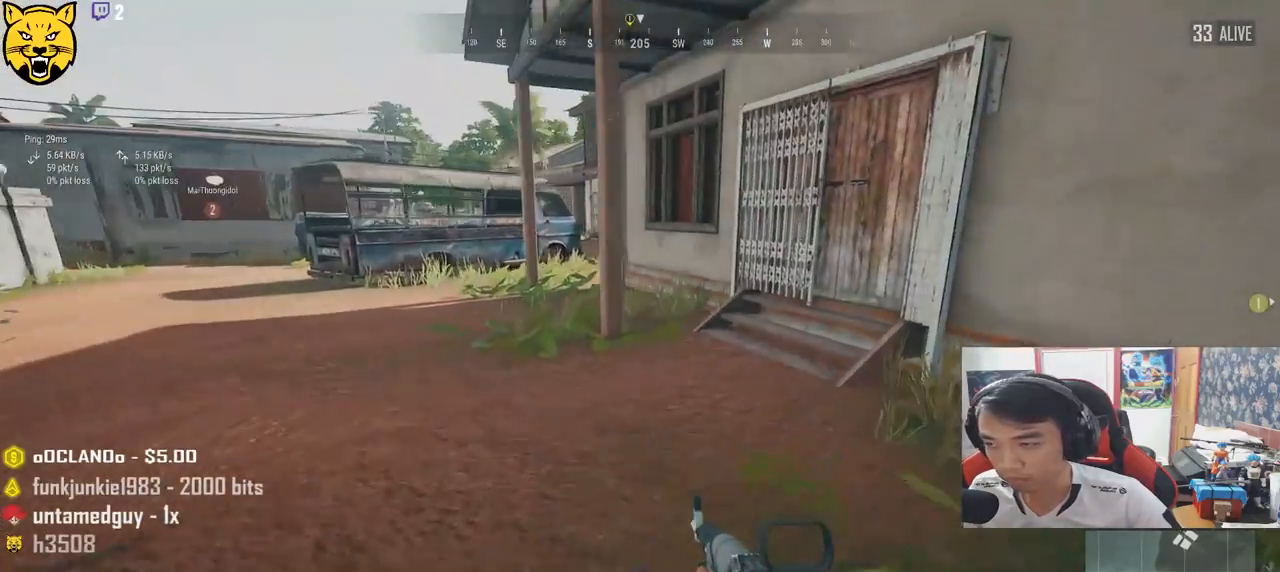
{"keys": ["shift", "w"], "mouse": [], "events": [[283, "d", "up"]]}
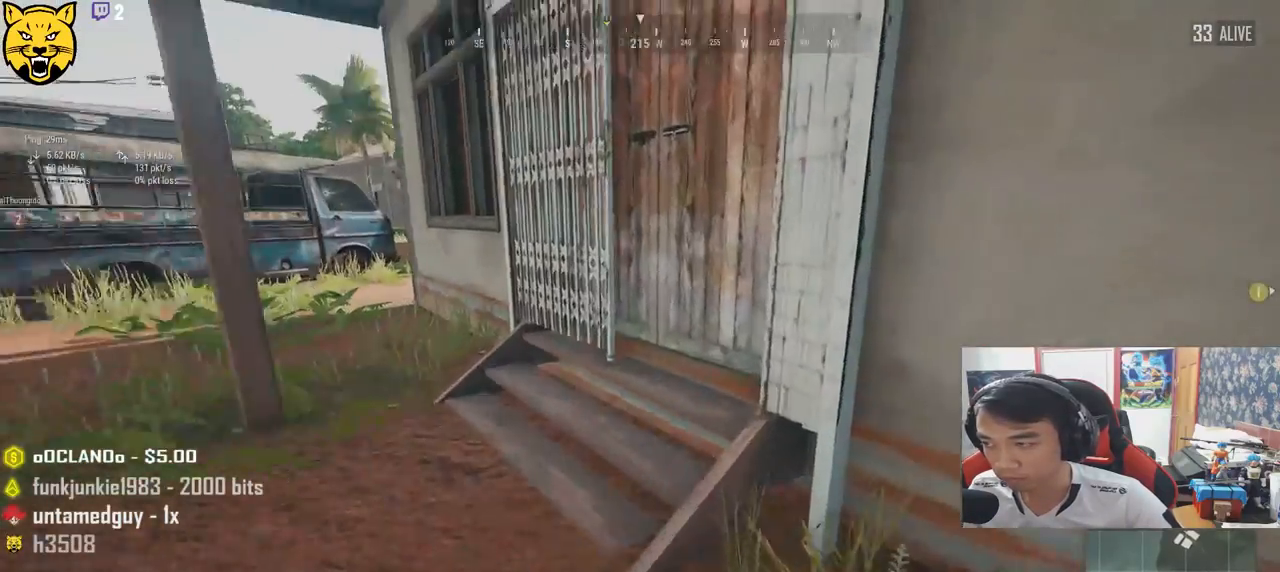
{"keys": ["f"], "mouse": [], "events": [[167, "shift", "up"], [300, "f", "down"], [317, "w", "up"], [383, "a", "down"], [383, "f", "up"], [467, "f", "down"], [483, "a", "up"]]}
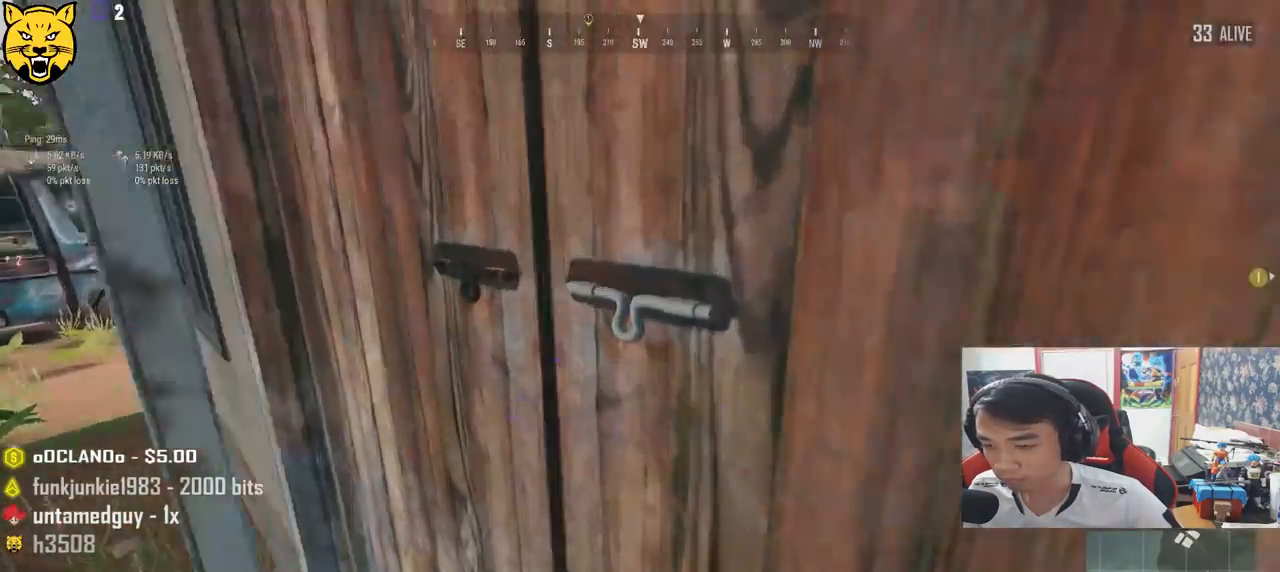
{"keys": ["a", "w"], "mouse": [], "events": [[17, "f", "up"], [83, "w", "down"], [250, "d", "down"], [400, "d", "up"], [433, "a", "down"]]}
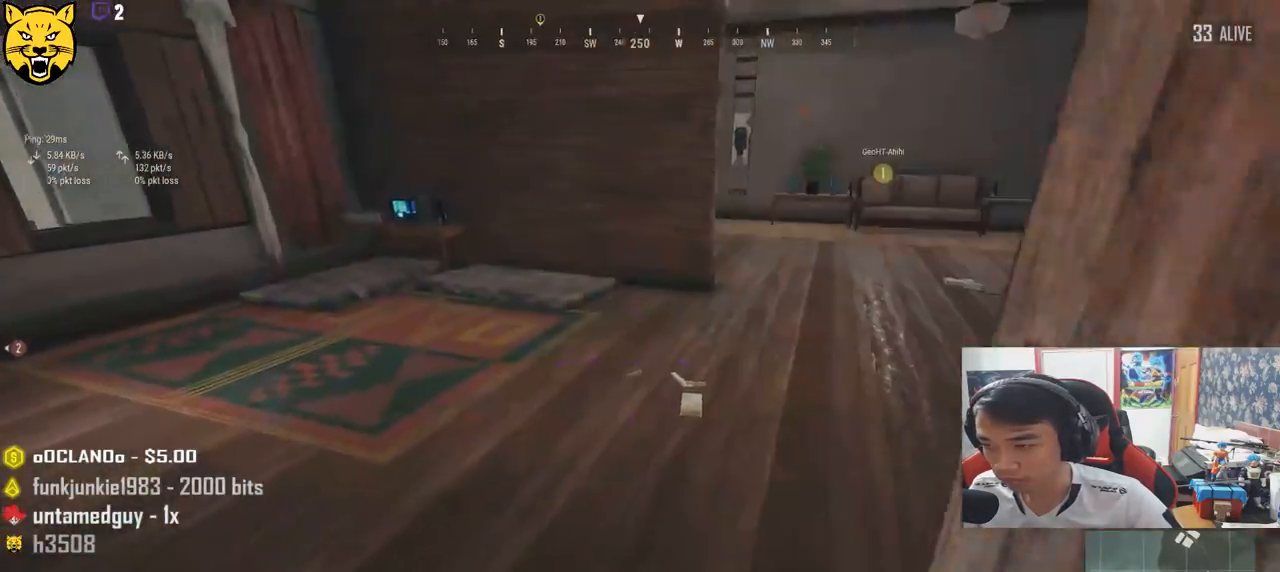
{"keys": ["w"], "mouse": [], "events": [[450, "a", "up"]]}
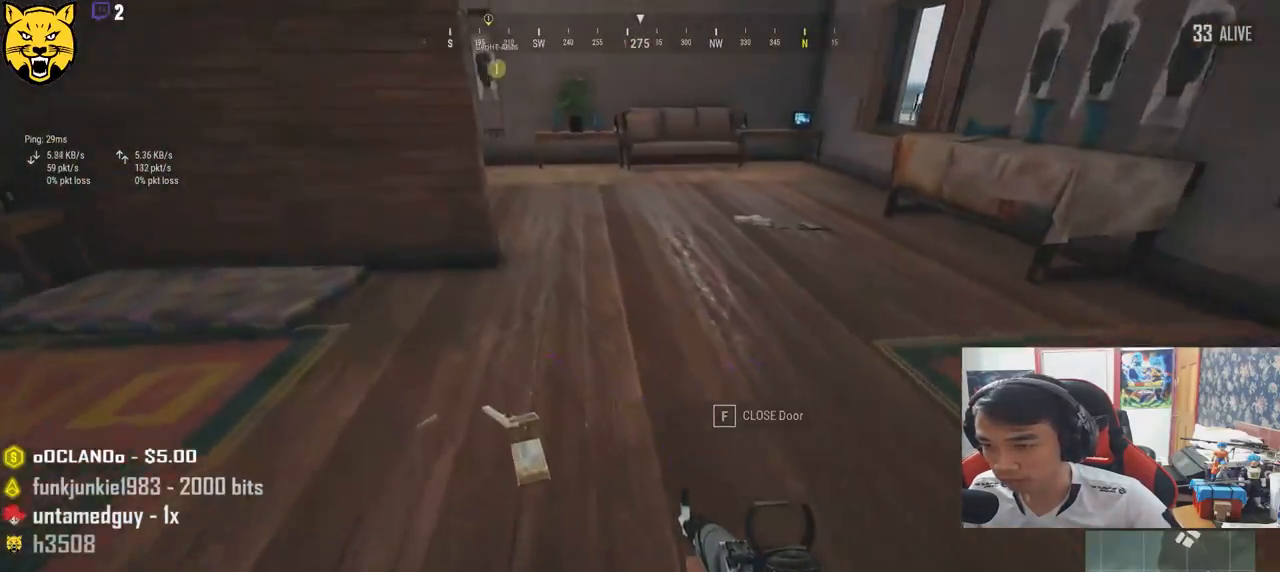
{"keys": ["d", "shift", "w"], "mouse": [], "events": [[133, "shift", "down"], [367, "d", "down"]]}
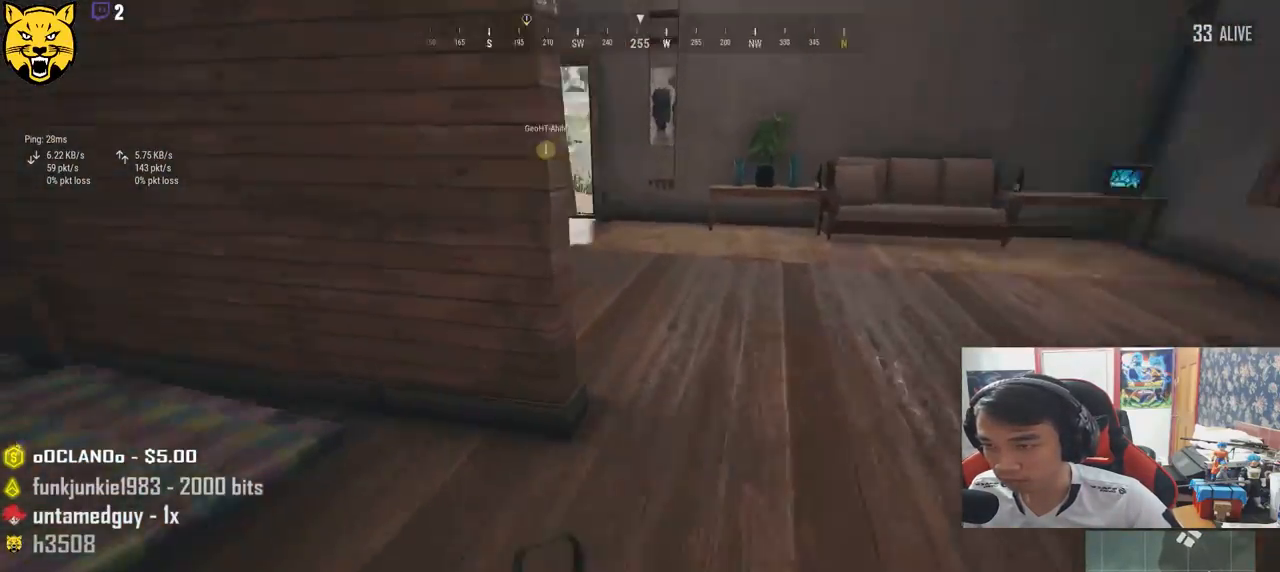
{"keys": ["a"], "mouse": [], "events": [[33, "shift", "up"], [267, "a", "down"], [267, "d", "up"], [300, "w", "up"]]}
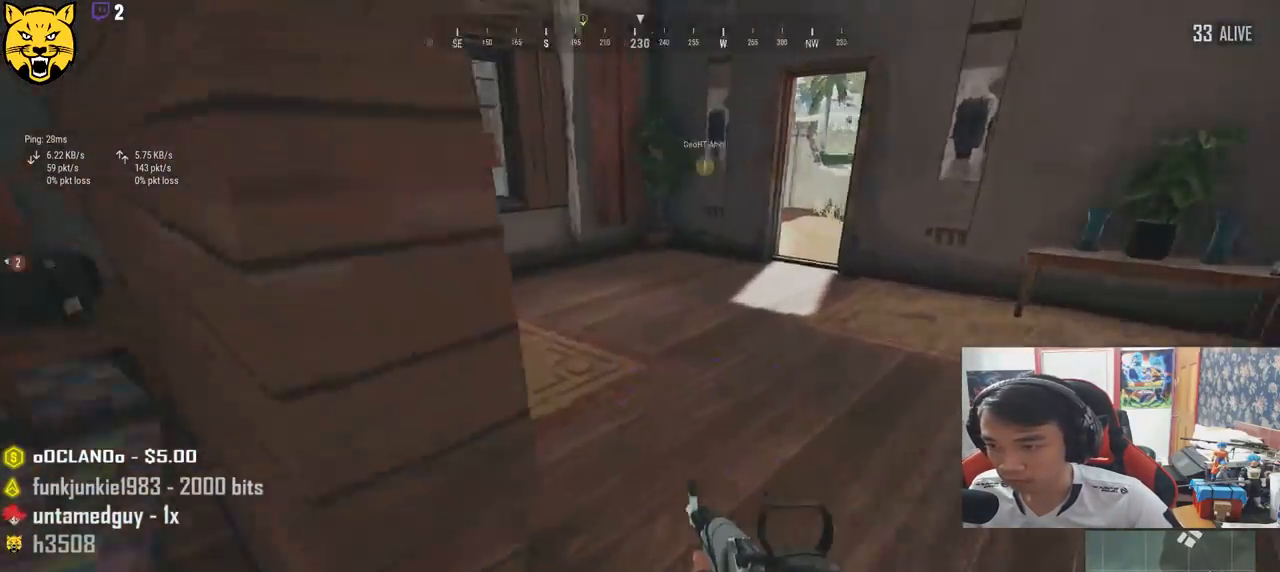
{"keys": ["shift", "w"], "mouse": [], "events": [[100, "w", "down"], [250, "a", "up"], [417, "shift", "down"]]}
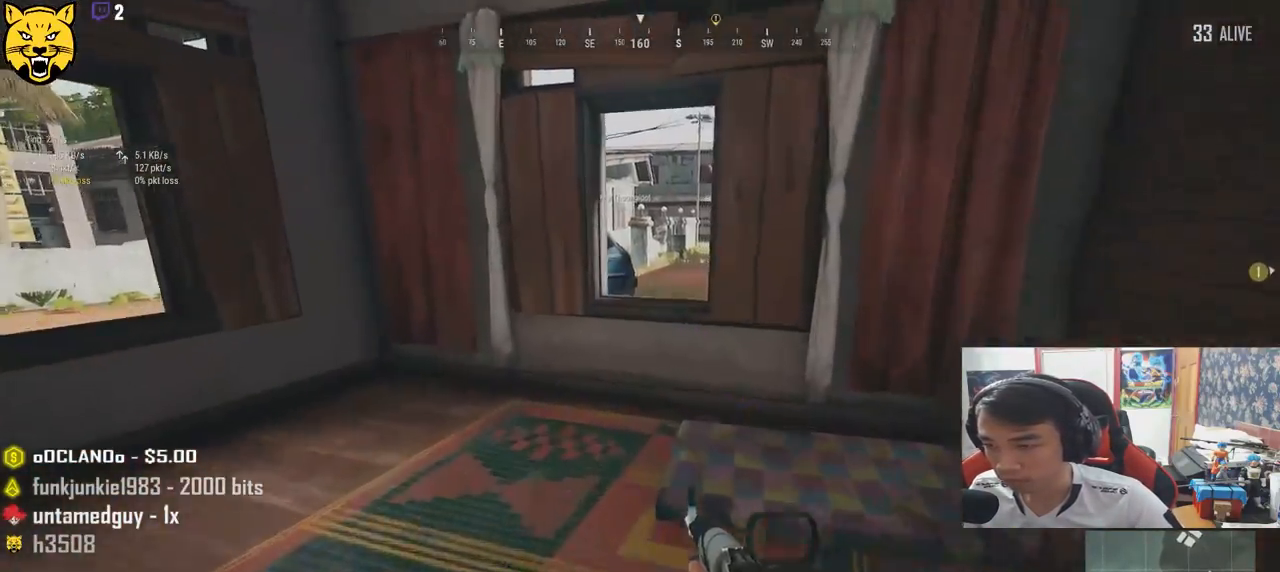
{"keys": ["c", "shift", "w"], "mouse": [], "events": [[500, "c", "down"]]}
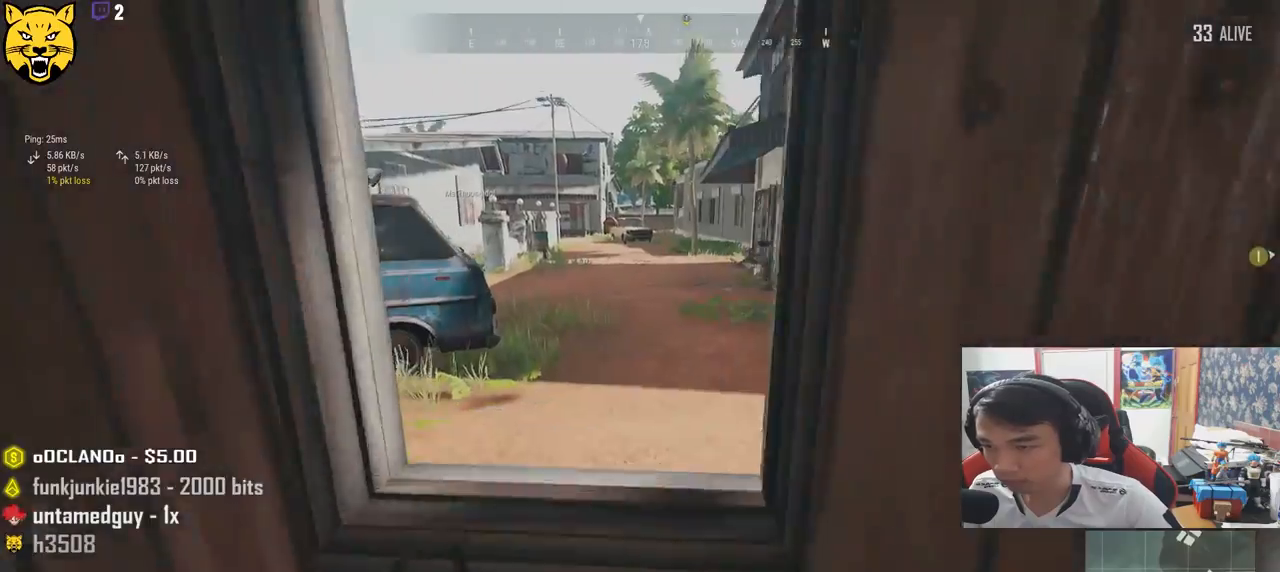
{"keys": ["shift", "w"], "mouse": [], "events": [[100, "c", "up"], [150, "c", "down"], [250, "c", "up"]]}
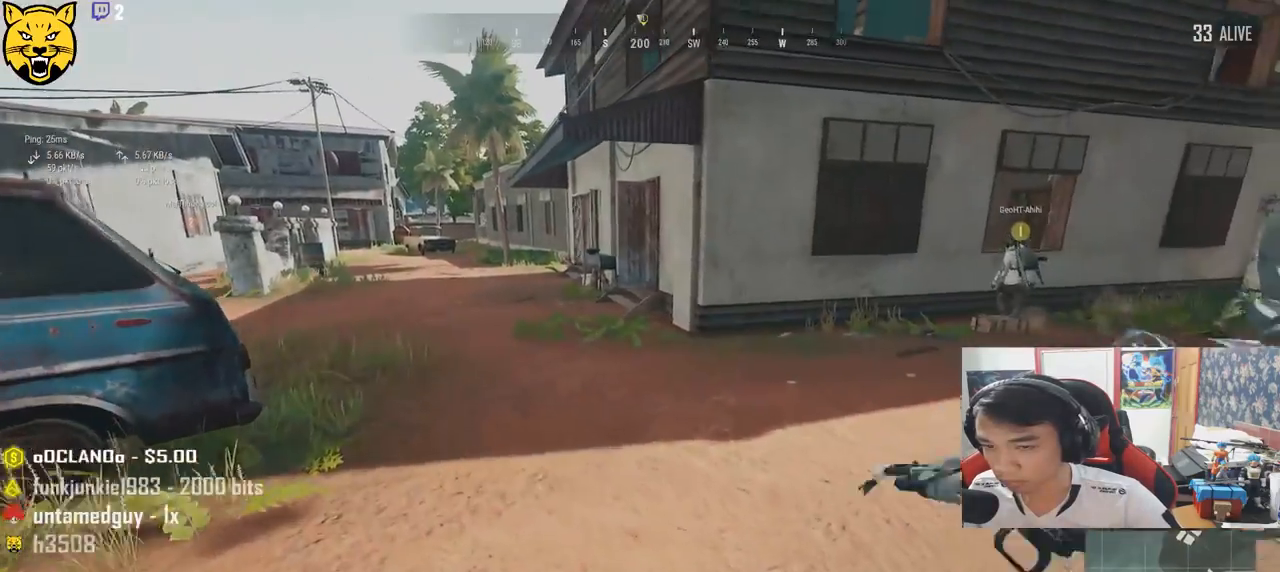
{"keys": ["shift", "w"], "mouse": [], "events": []}
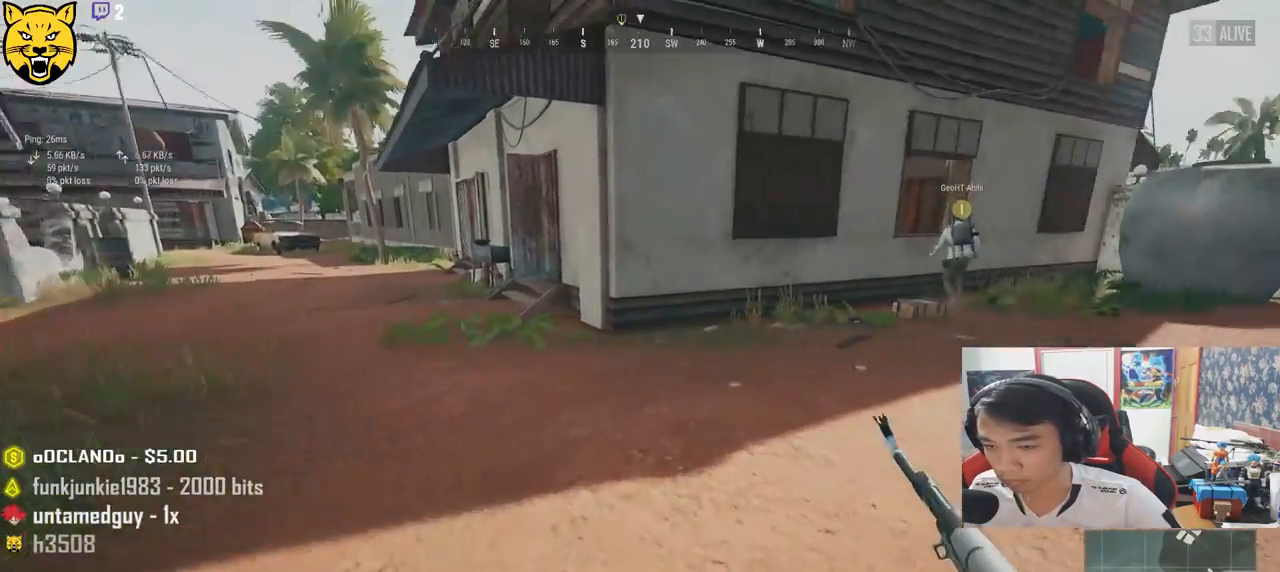
{"keys": ["d", "shift", "w"], "mouse": [], "events": [[267, "d", "down"]]}
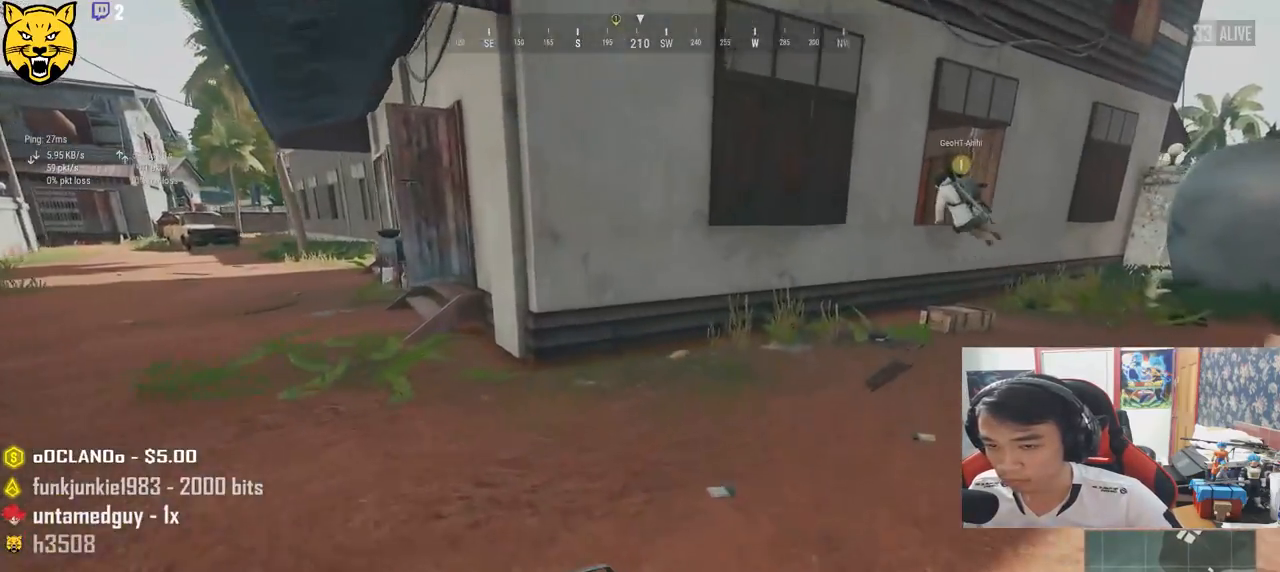
{"keys": ["d", "shift", "w"], "mouse": [], "events": []}
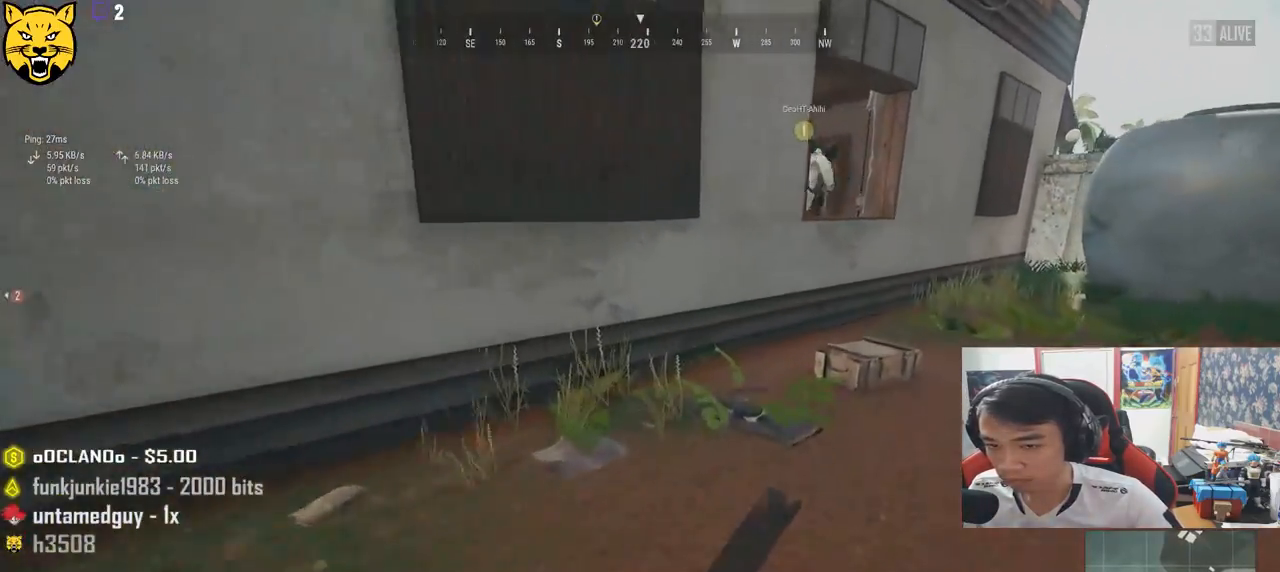
{"keys": ["d", "tab", "w"], "mouse": [], "events": [[250, "shift", "up"], [433, "tab", "down"]]}
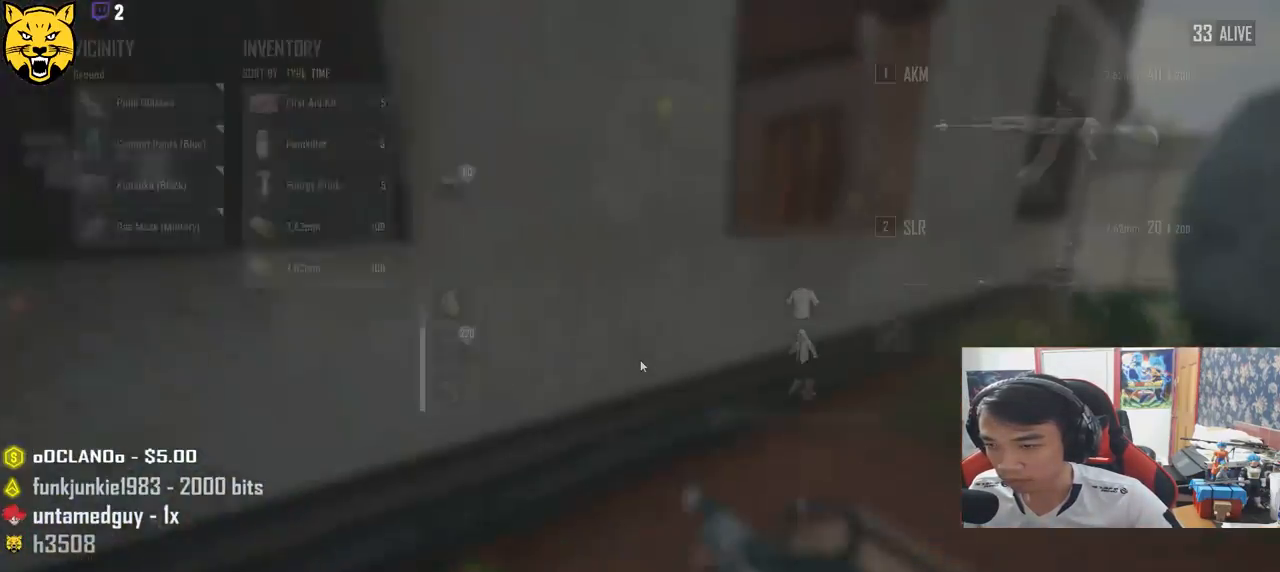
{"keys": ["s"], "mouse": [], "events": [[33, "tab", "up"], [117, "d", "up"], [183, "a", "down"], [217, "w", "up"], [483, "a", "up"], [483, "s", "down"]]}
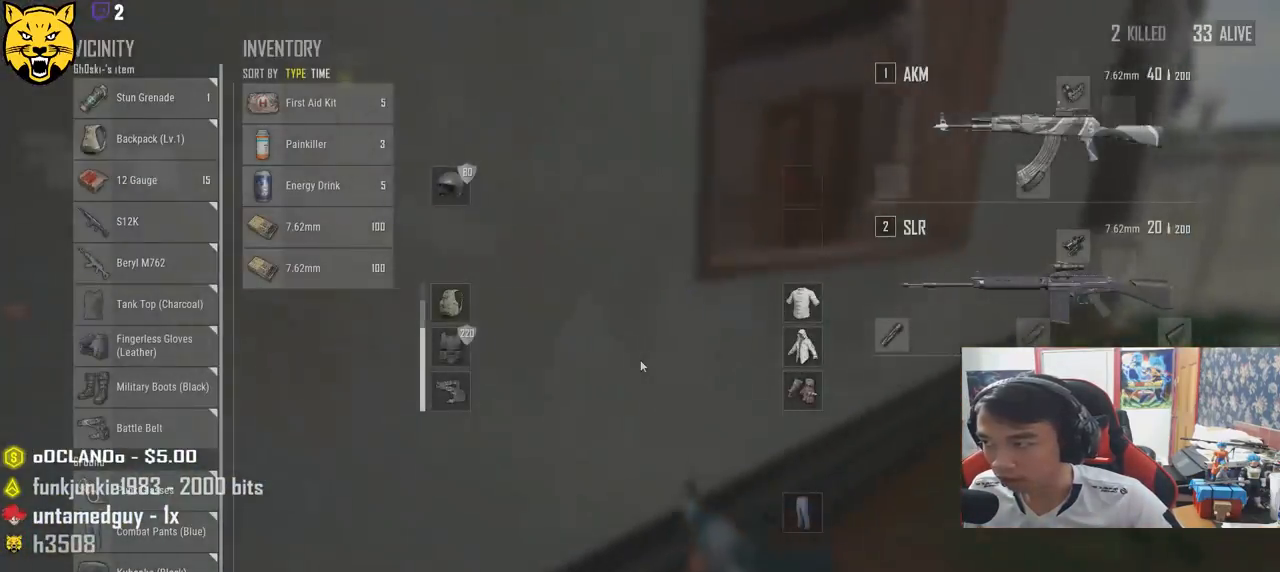
{"keys": ["a", "w"], "mouse": [], "events": [[100, "tab", "down"], [183, "tab", "up"], [333, "a", "down"], [333, "s", "up"], [467, "w", "down"]]}
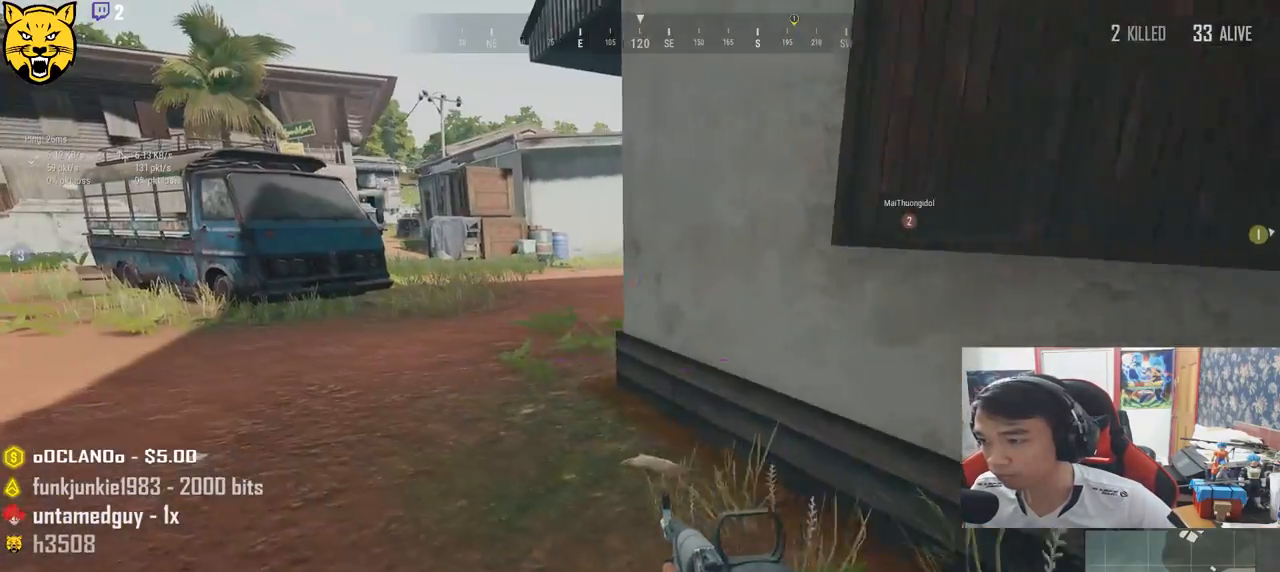
{"keys": ["shift", "w"], "mouse": [], "events": [[33, "a", "up"], [217, "shift", "down"]]}
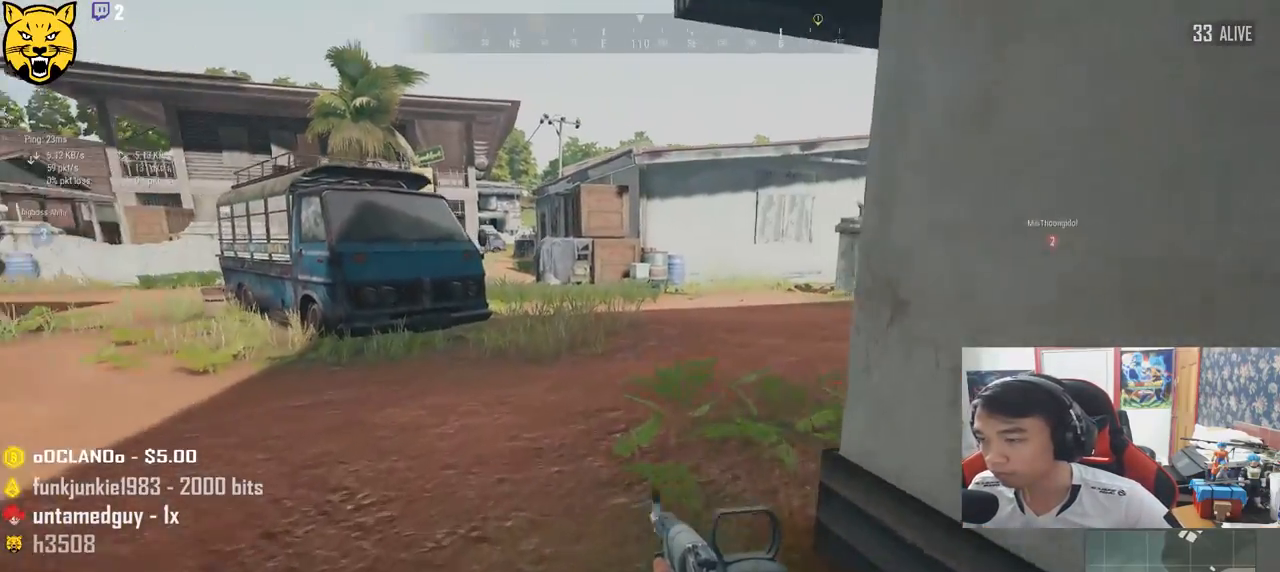
{"keys": ["shift", "w"], "mouse": [], "events": []}
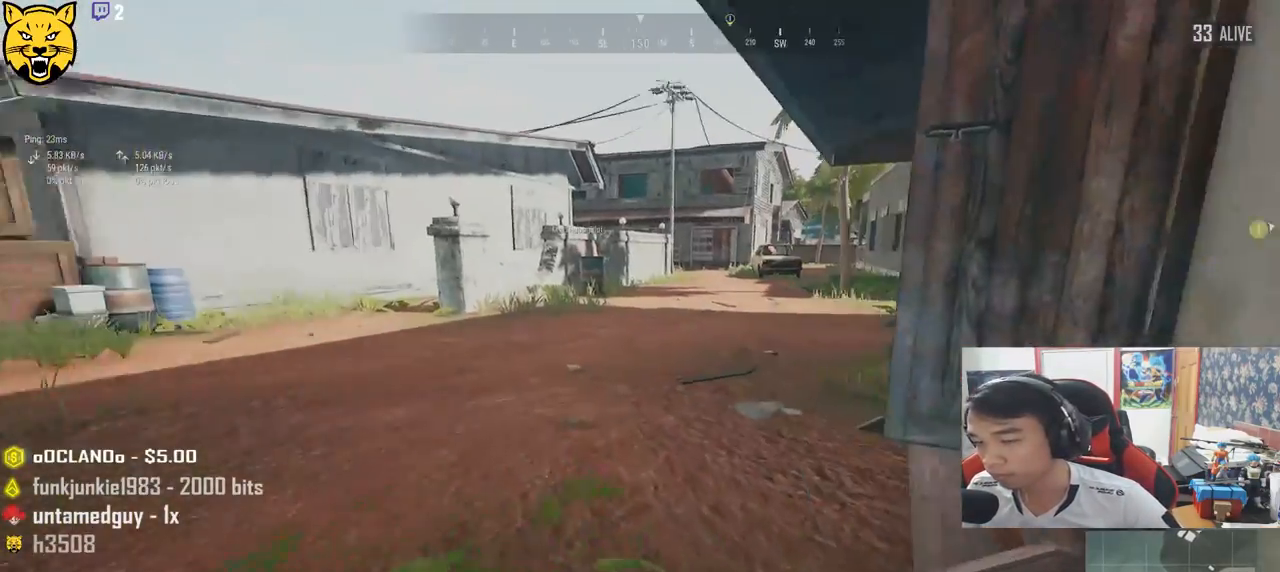
{"keys": ["shift", "w"], "mouse": [], "events": []}
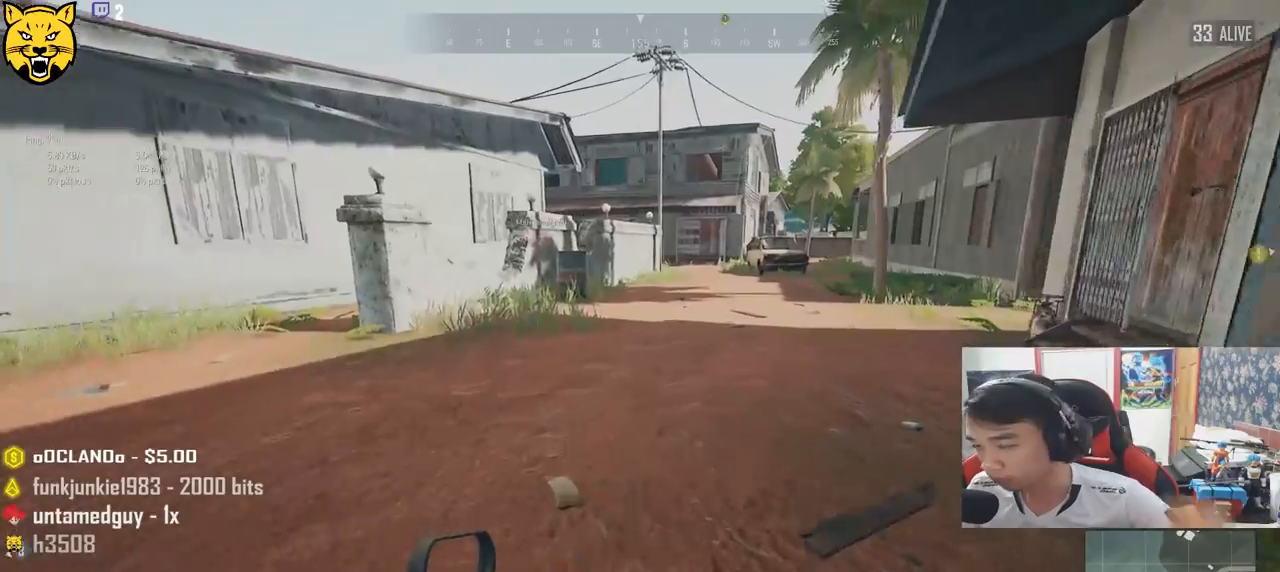
{"keys": ["w"], "mouse": [], "events": [[367, "space", "down"], [433, "shift", "up"], [500, "space", "up"]]}
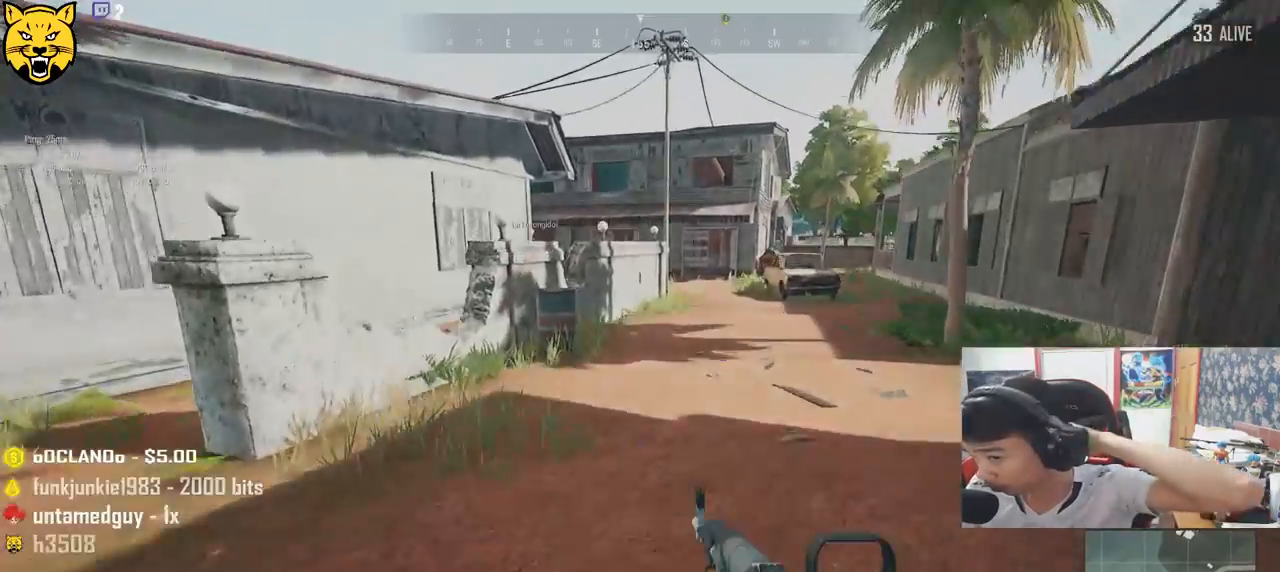
{"keys": ["w"], "mouse": [], "events": [[50, "tab", "down"], [150, "tab", "up"]]}
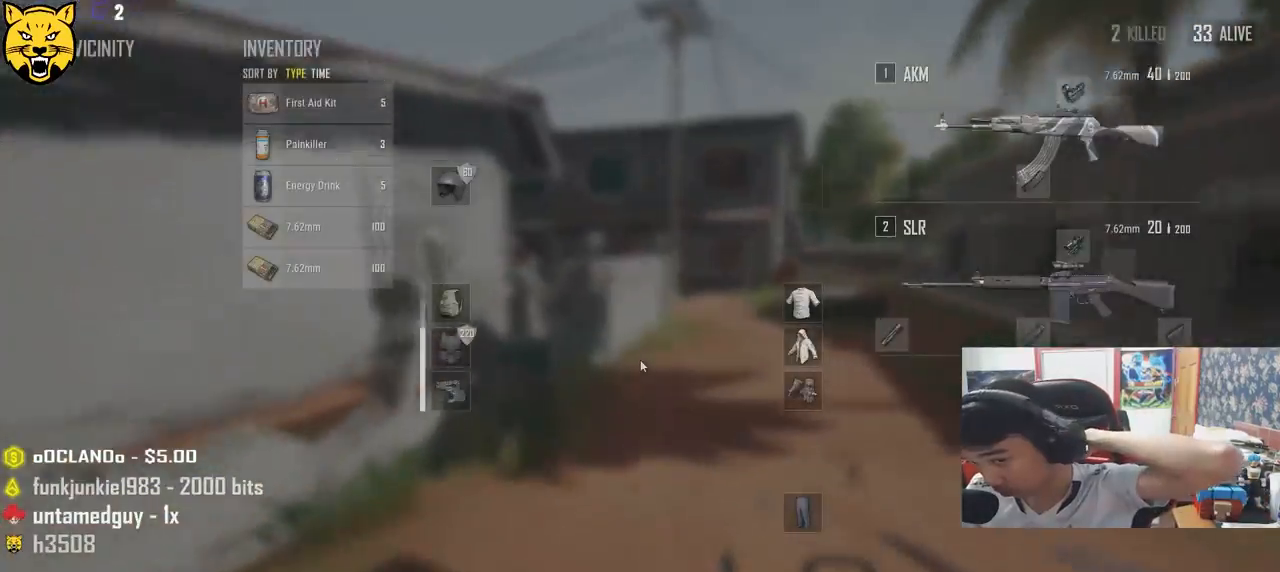
{"keys": ["w"], "mouse": [], "events": [[283, "tab", "down"], [383, "tab", "up"]]}
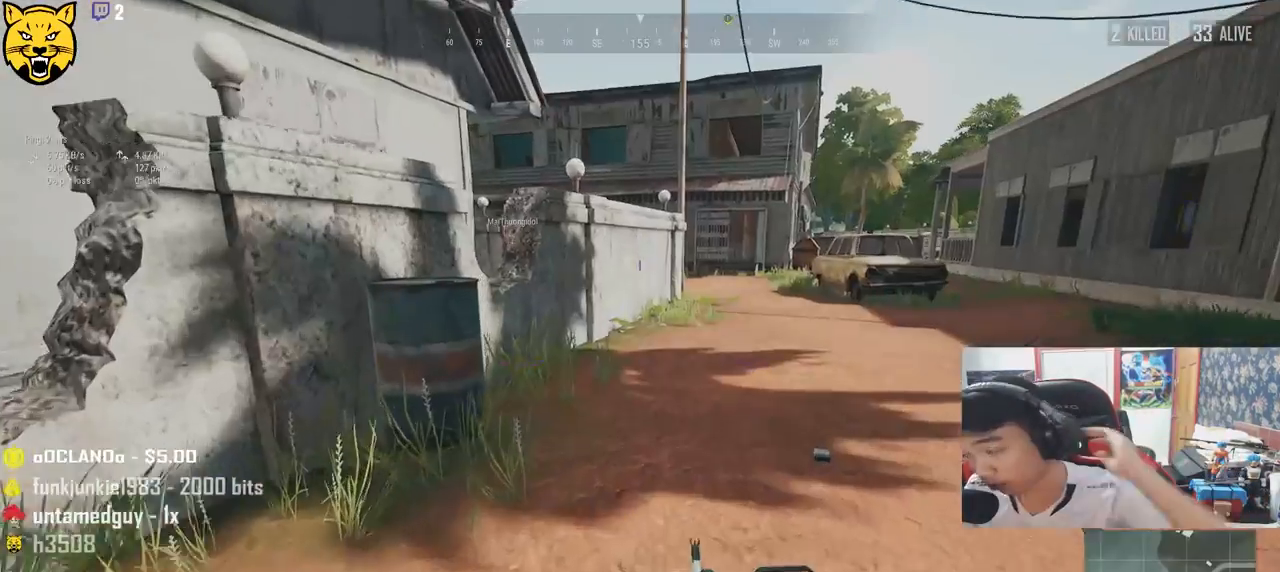
{"keys": ["d", "shift", "w"], "mouse": [], "events": [[133, "shift", "down"], [483, "d", "down"]]}
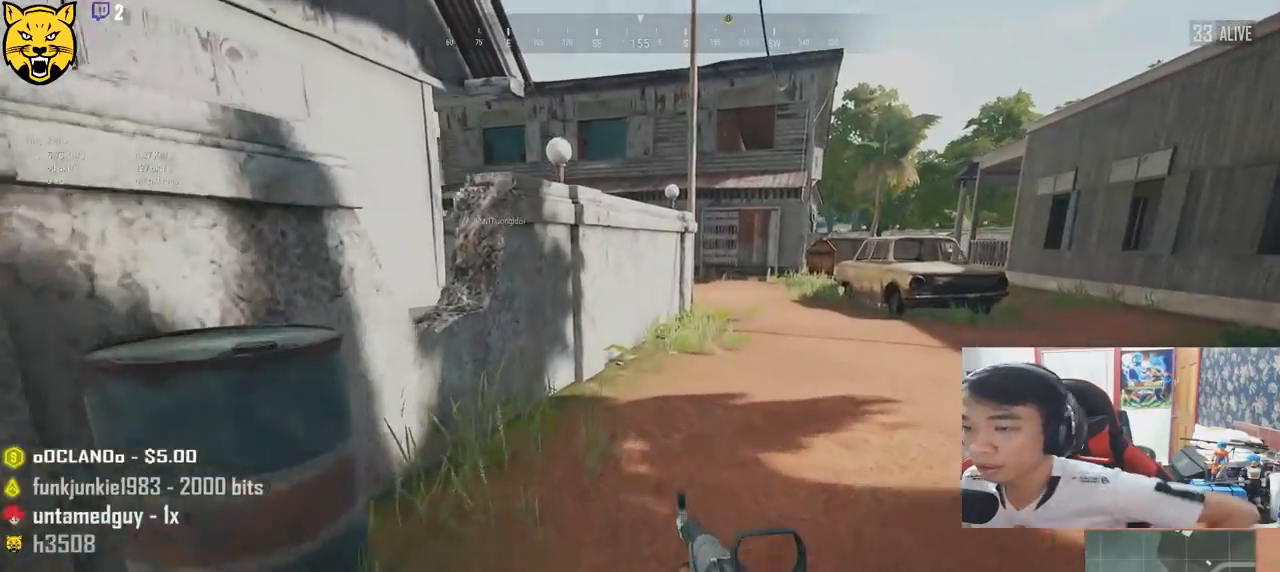
{"keys": ["d", "shift", "w"], "mouse": [], "events": []}
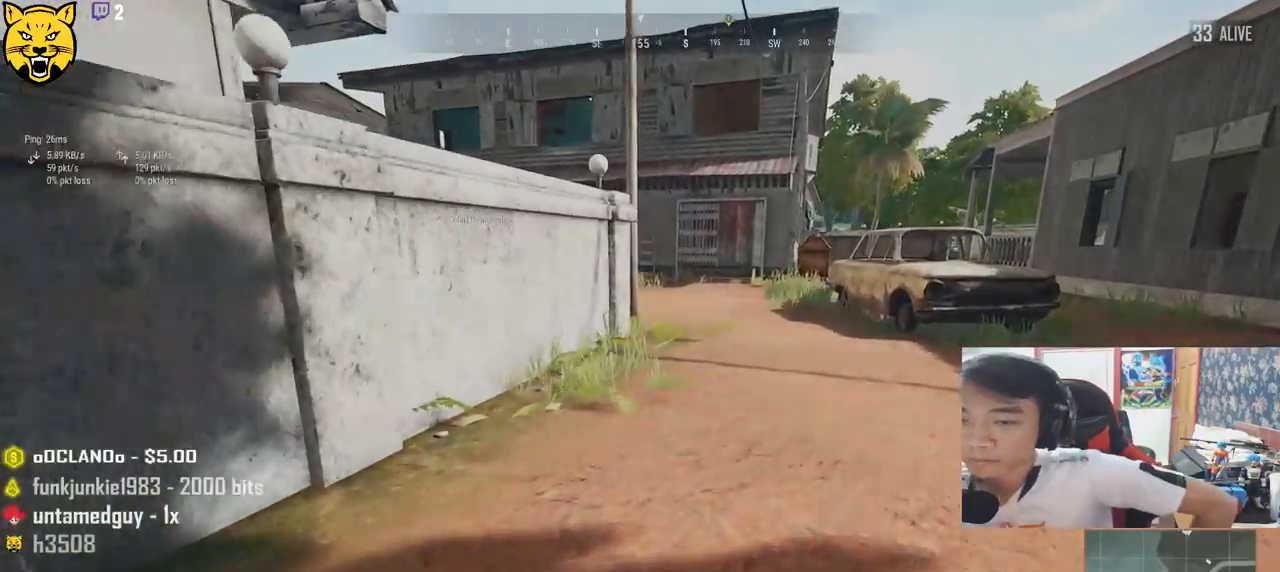
{"keys": ["d", "w"], "mouse": [], "events": [[333, "shift", "up"]]}
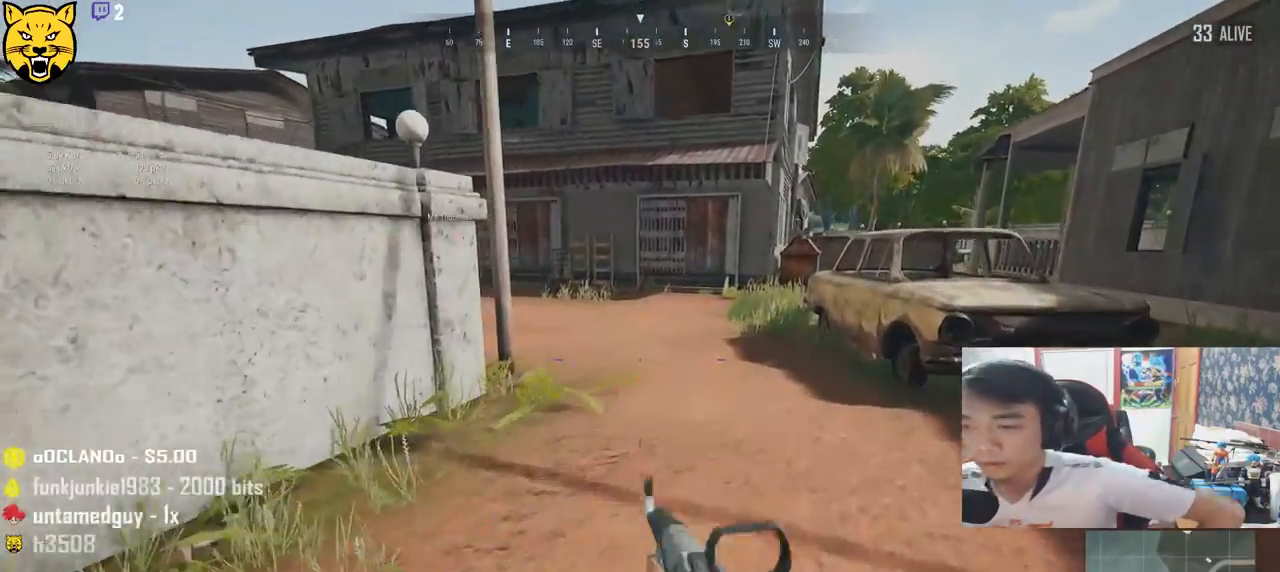
{"keys": ["shift", "w"], "mouse": [], "events": [[17, "shift", "down"], [133, "d", "up"]]}
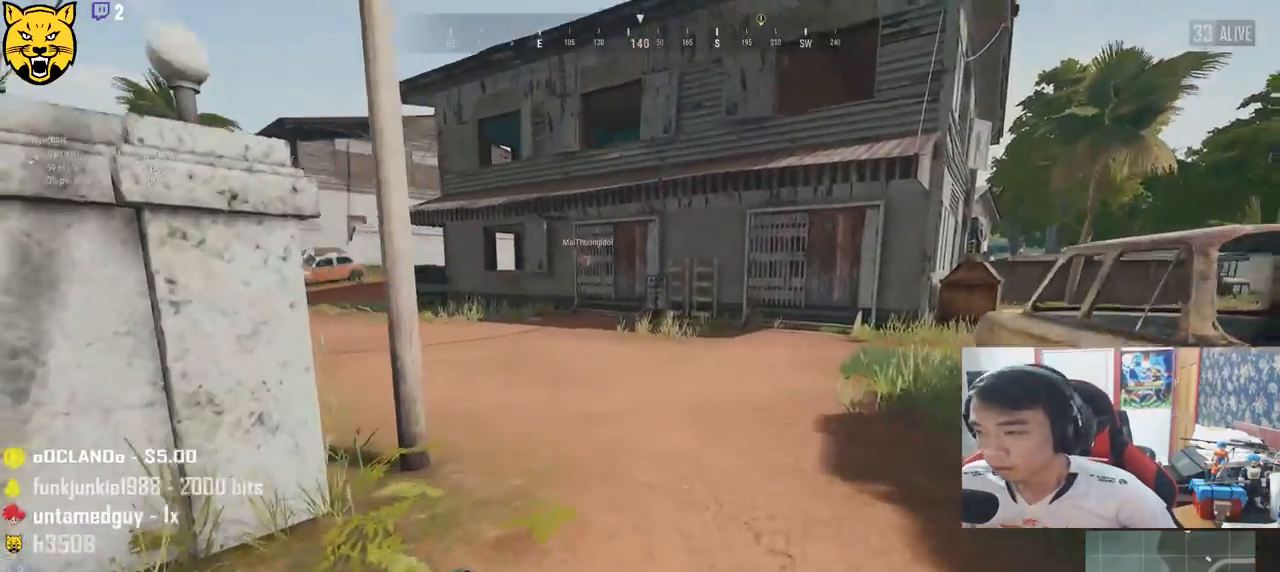
{"keys": ["shift", "w"], "mouse": [], "events": []}
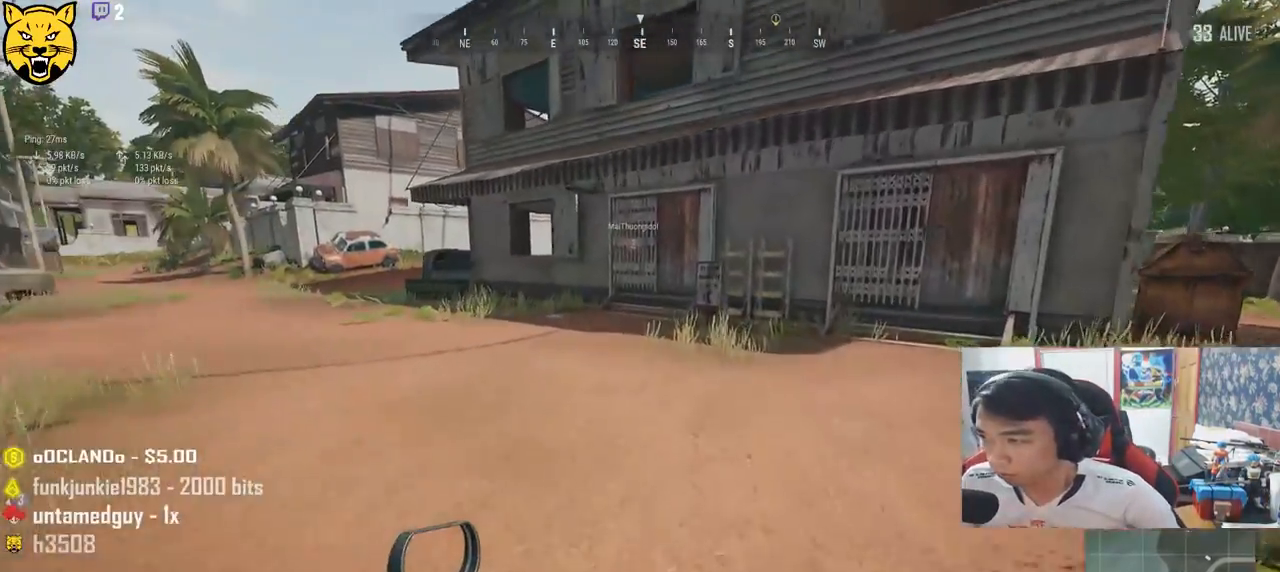
{"keys": ["shift", "w"], "mouse": [], "events": []}
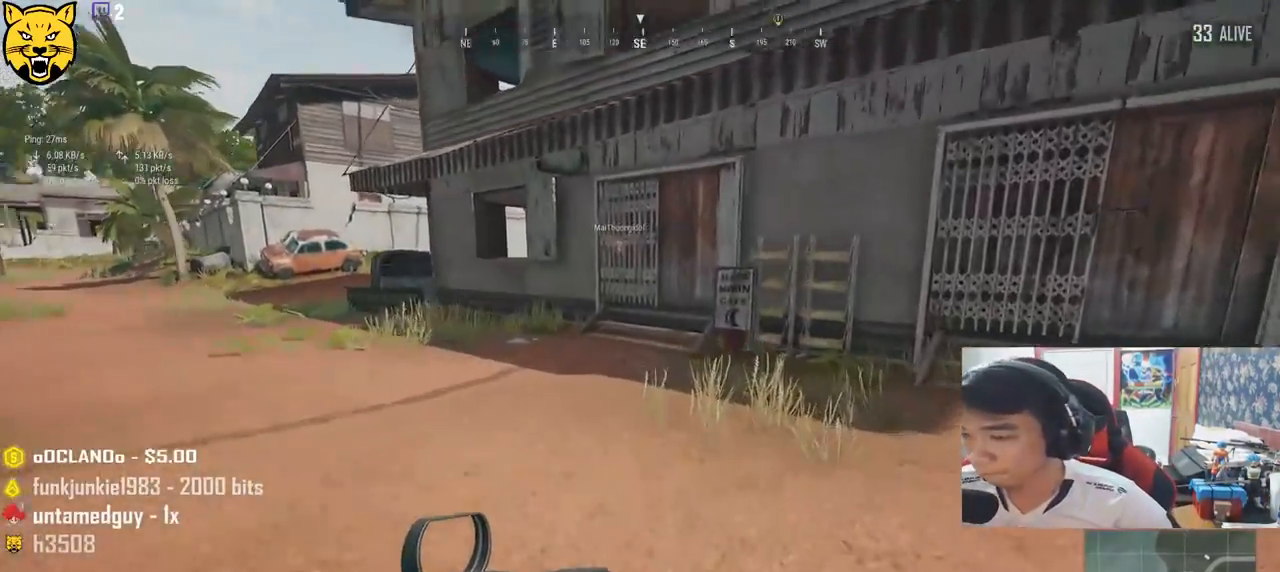
{"keys": ["shift", "w"], "mouse": [], "events": []}
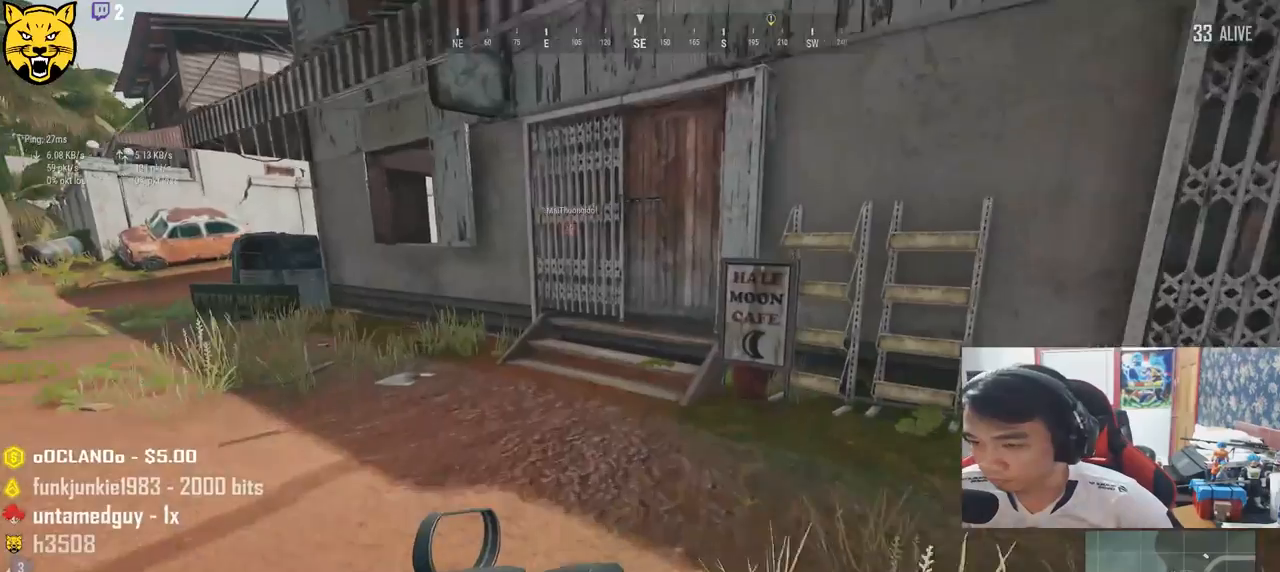
{"keys": ["shift", "w"], "mouse": [], "events": []}
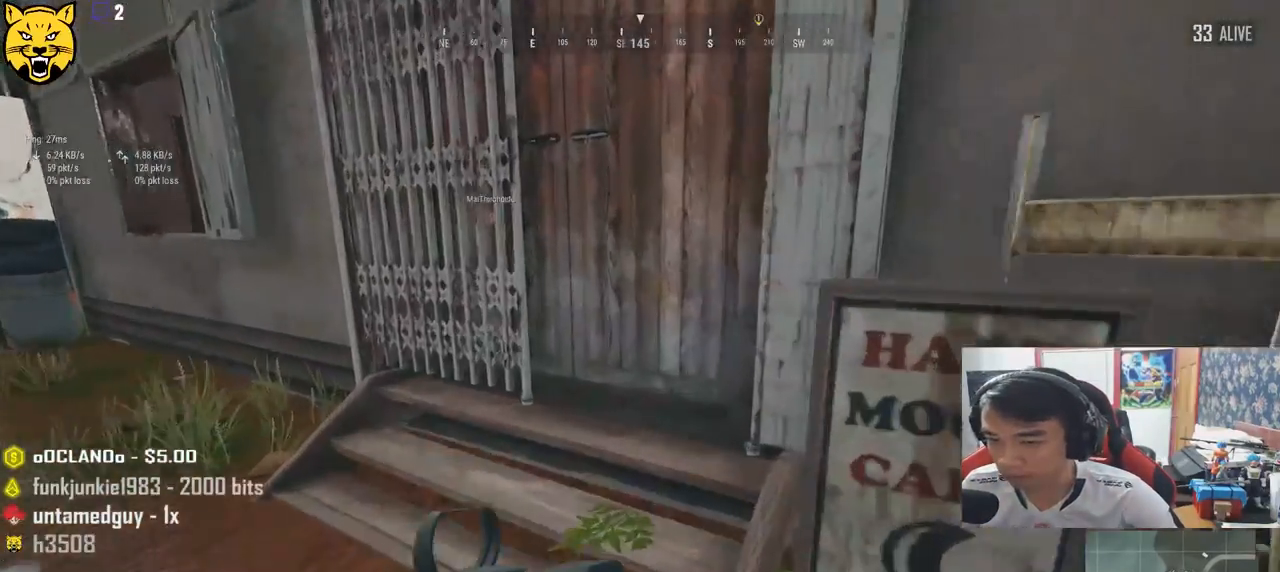
{"keys": [], "mouse": [], "events": [[67, "shift", "up"], [133, "f", "down"], [200, "w", "up"], [233, "f", "up"], [300, "f", "down"], [333, "a", "down"], [400, "f", "up"], [417, "a", "up"]]}